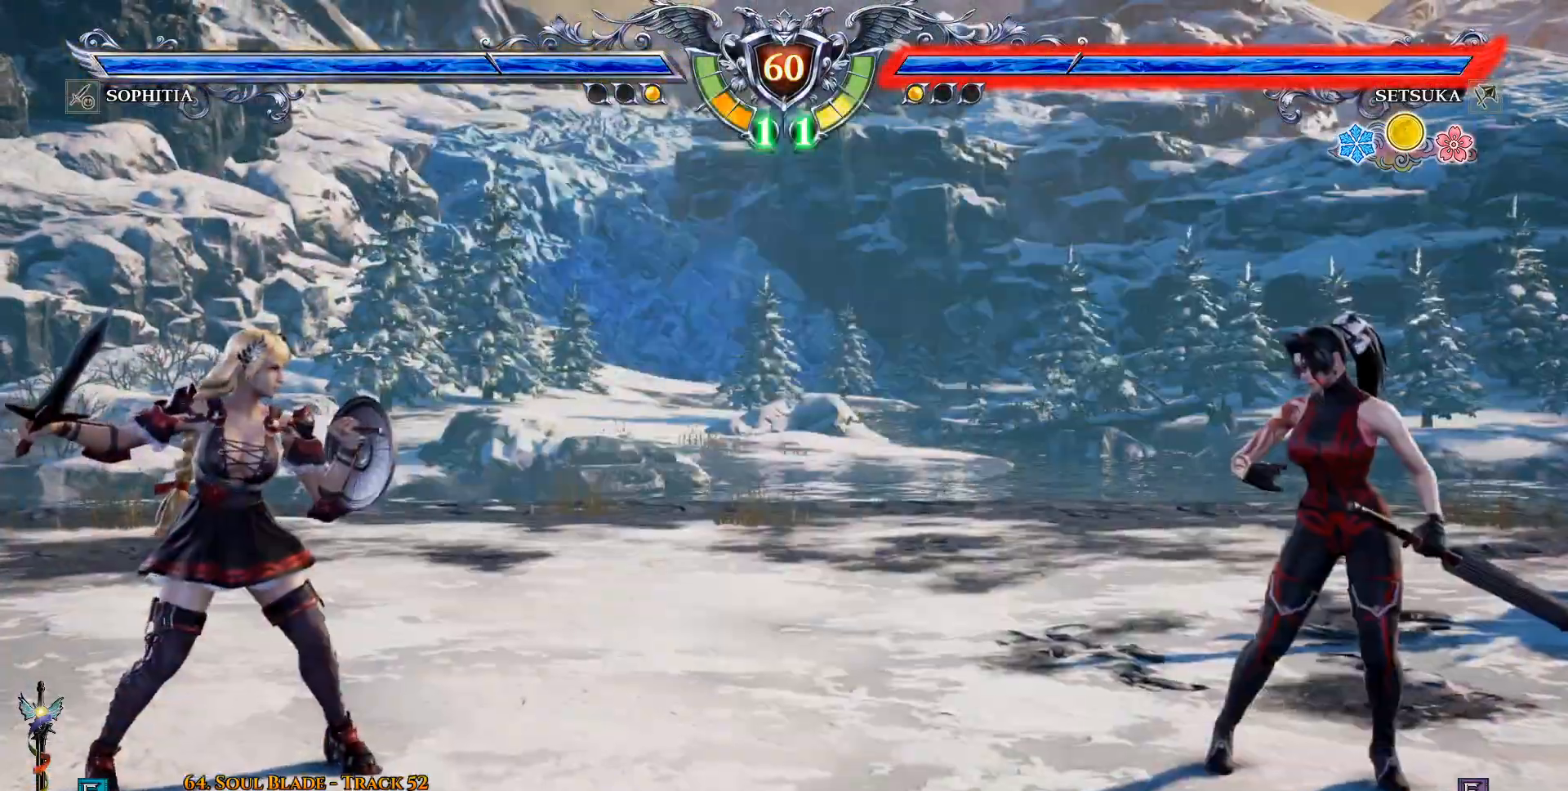
Gameplay with a controller (PlayStation layout); each line is a JSON object with the inputs held at the frame after it. "events" lists button and stick changes between this image and that frame as [ms after this image, input, new state], when the widget could be followed in between. Not read: DPAD_RIGHT.
{"buttons": ["DPAD_DOWN"], "left_stick": "center", "right_stick": "center", "events": [[100, "DPAD_LEFT", "down"], [283, "DPAD_DOWN", "down"], [367, "DPAD_LEFT", "up"]]}
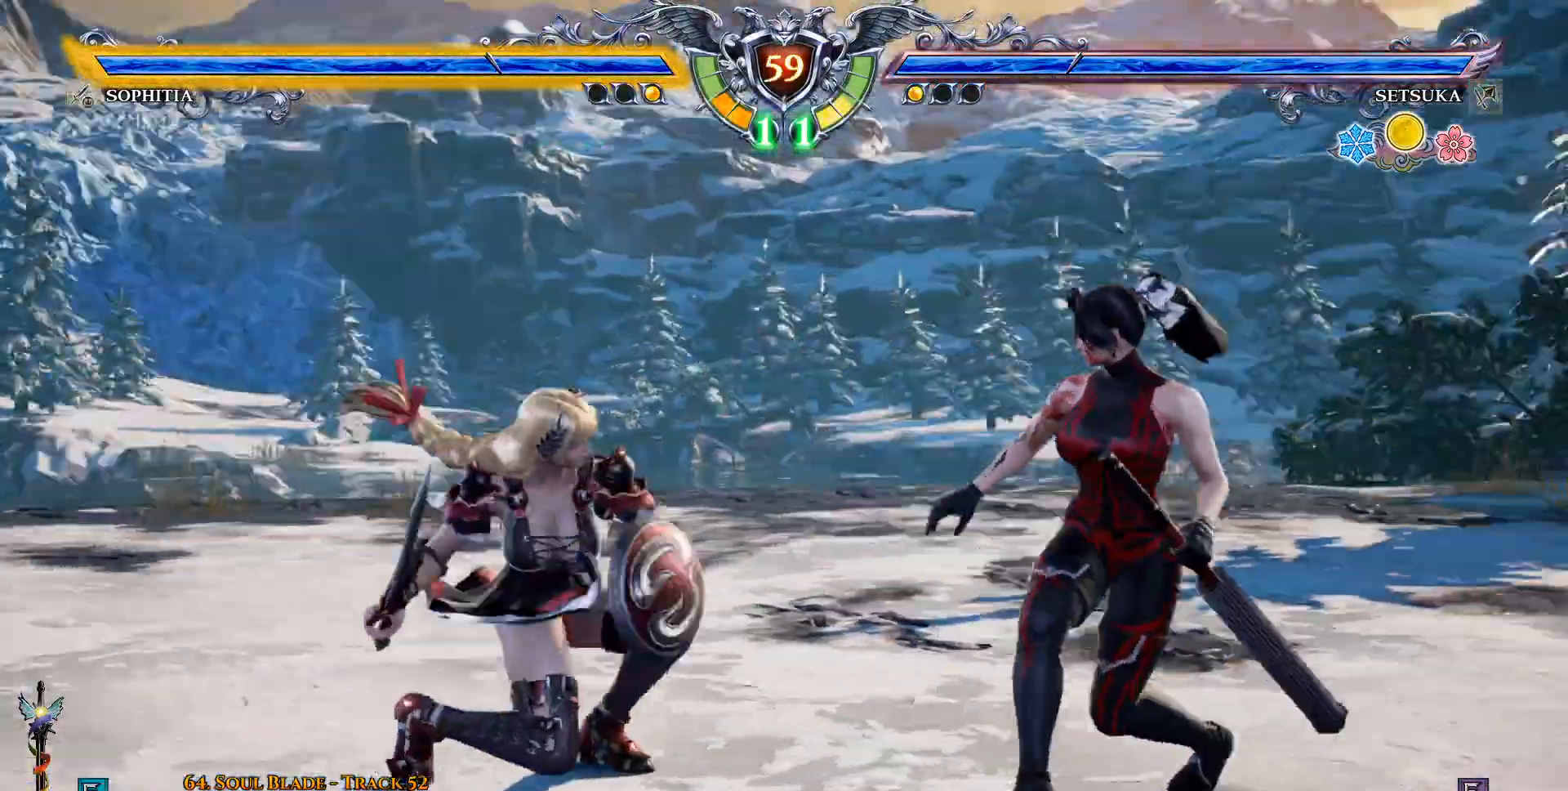
{"buttons": ["DPAD_DOWN", "DPAD_LEFT"], "left_stick": "center", "right_stick": "center", "events": [[33, "DPAD_LEFT", "down"], [367, "TRIANGLE", "down"], [467, "TRIANGLE", "up"]]}
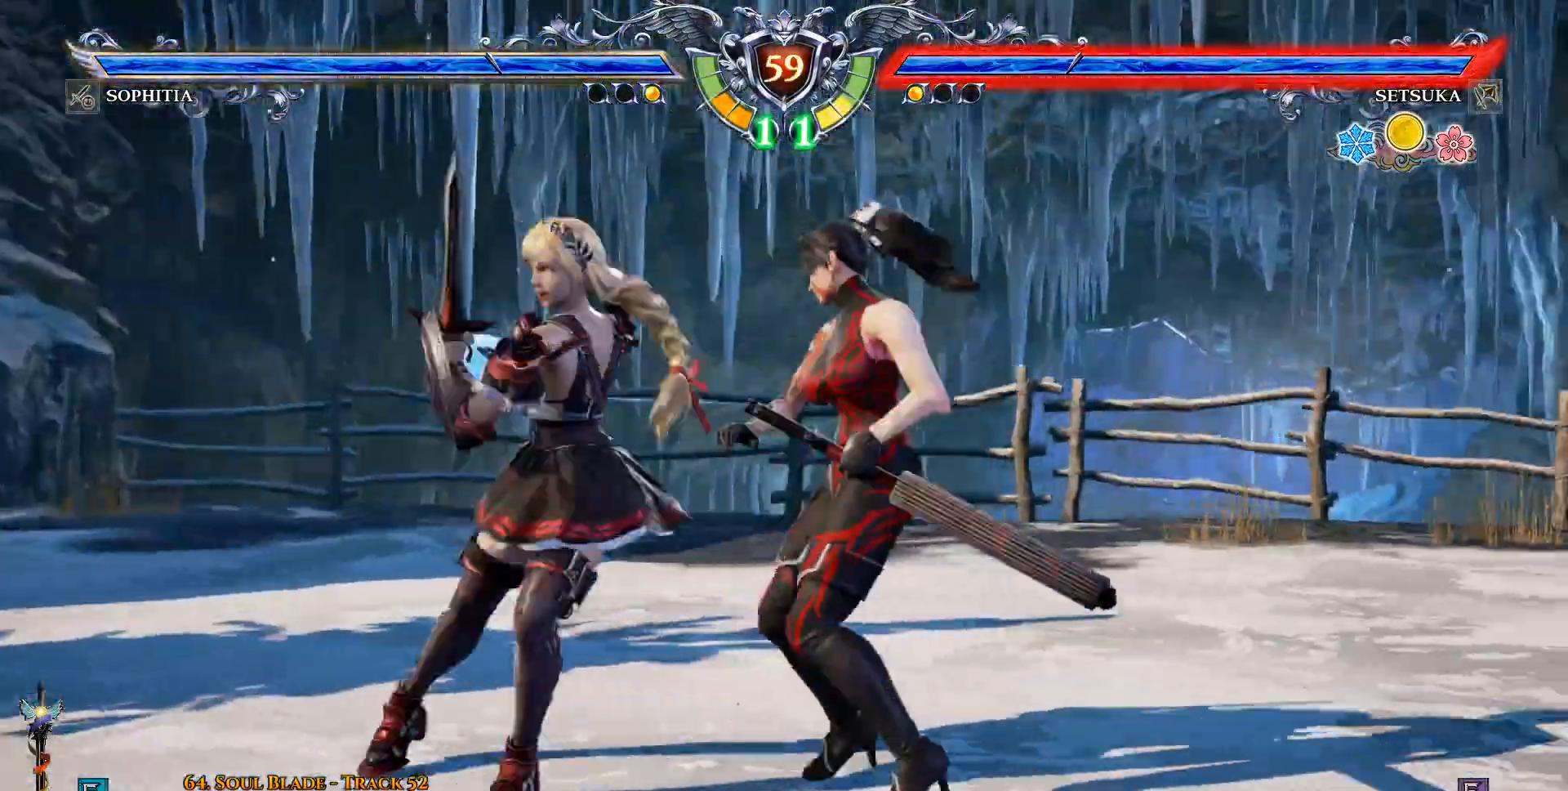
{"buttons": ["DPAD_LEFT"], "left_stick": "center", "right_stick": "center", "events": [[150, "CROSS", "down"], [283, "DPAD_DOWN", "up"], [400, "CROSS", "up"]]}
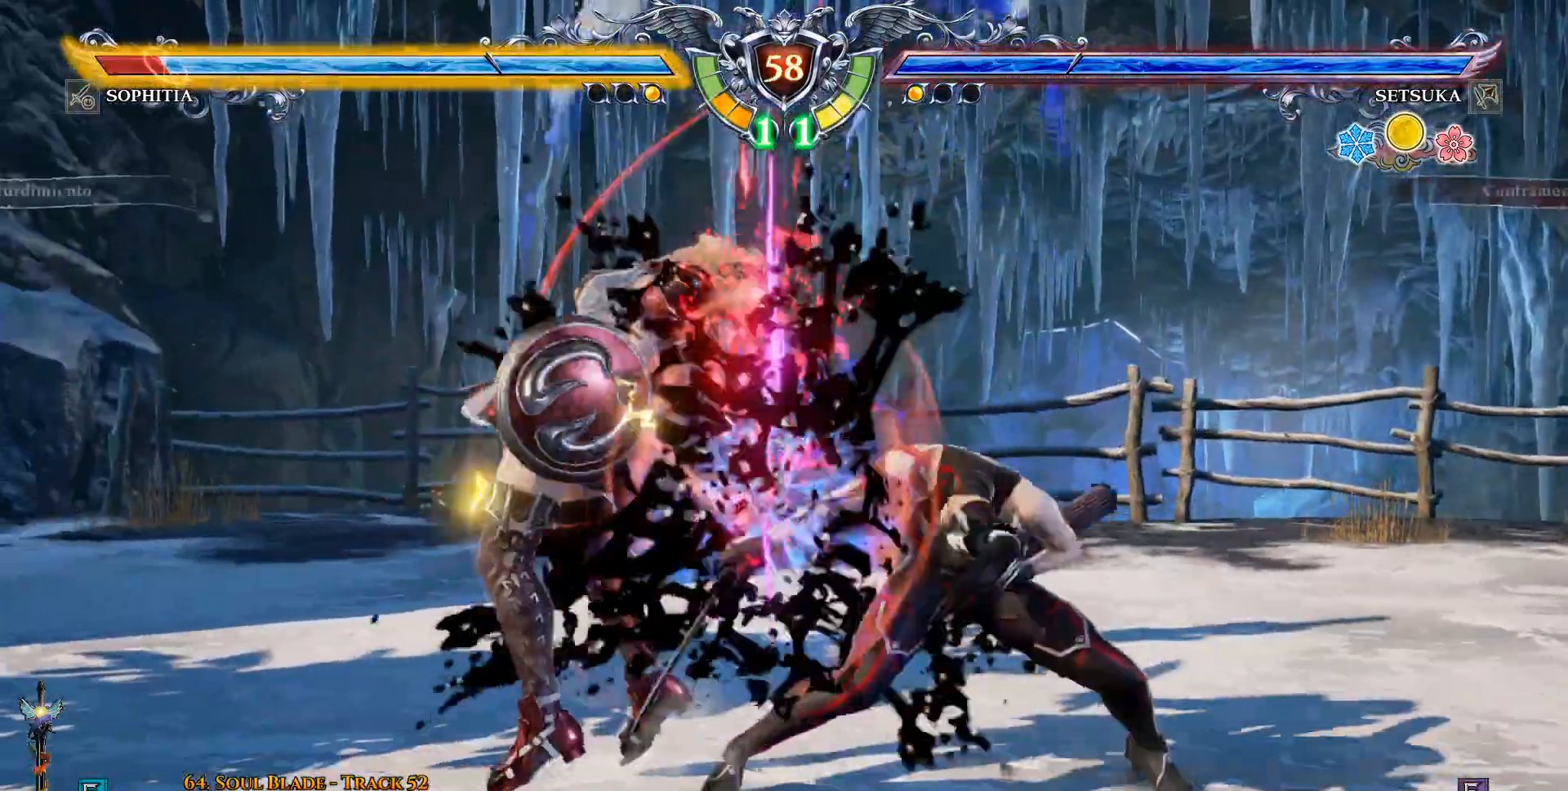
{"buttons": [], "left_stick": "center", "right_stick": "center", "events": [[117, "DPAD_DOWN", "down"], [150, "DPAD_DOWN", "up"], [250, "DPAD_DOWN", "down"], [250, "SQUARE", "down"], [350, "SQUARE", "up"], [350, "TRIANGLE", "down"], [367, "TRIANGLE", "up"], [450, "DPAD_DOWN", "up"], [450, "DPAD_LEFT", "up"]]}
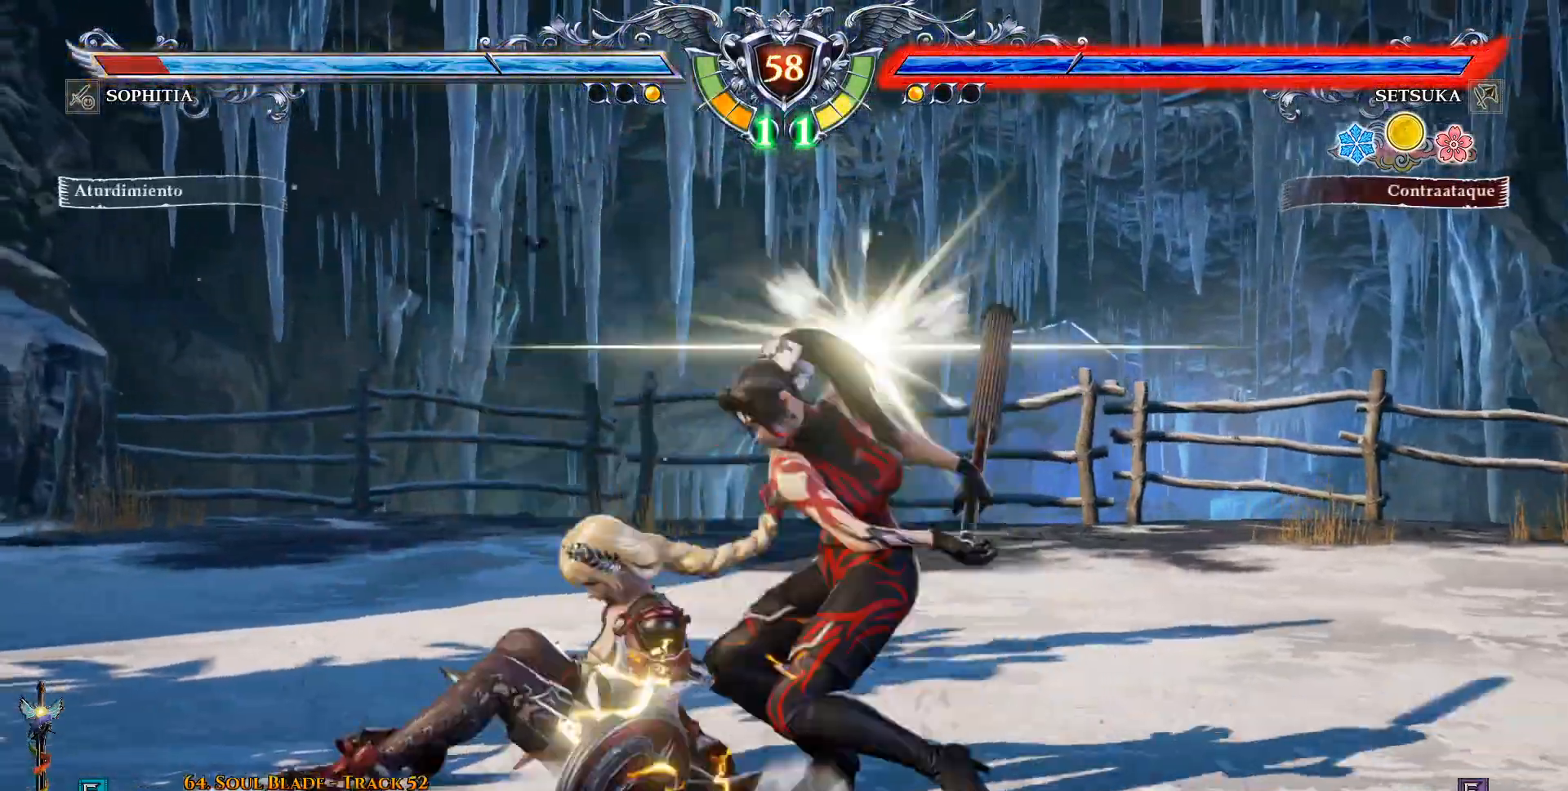
{"buttons": [], "left_stick": "center", "right_stick": "center", "events": [[50, "CROSS", "down"], [167, "CROSS", "up"]]}
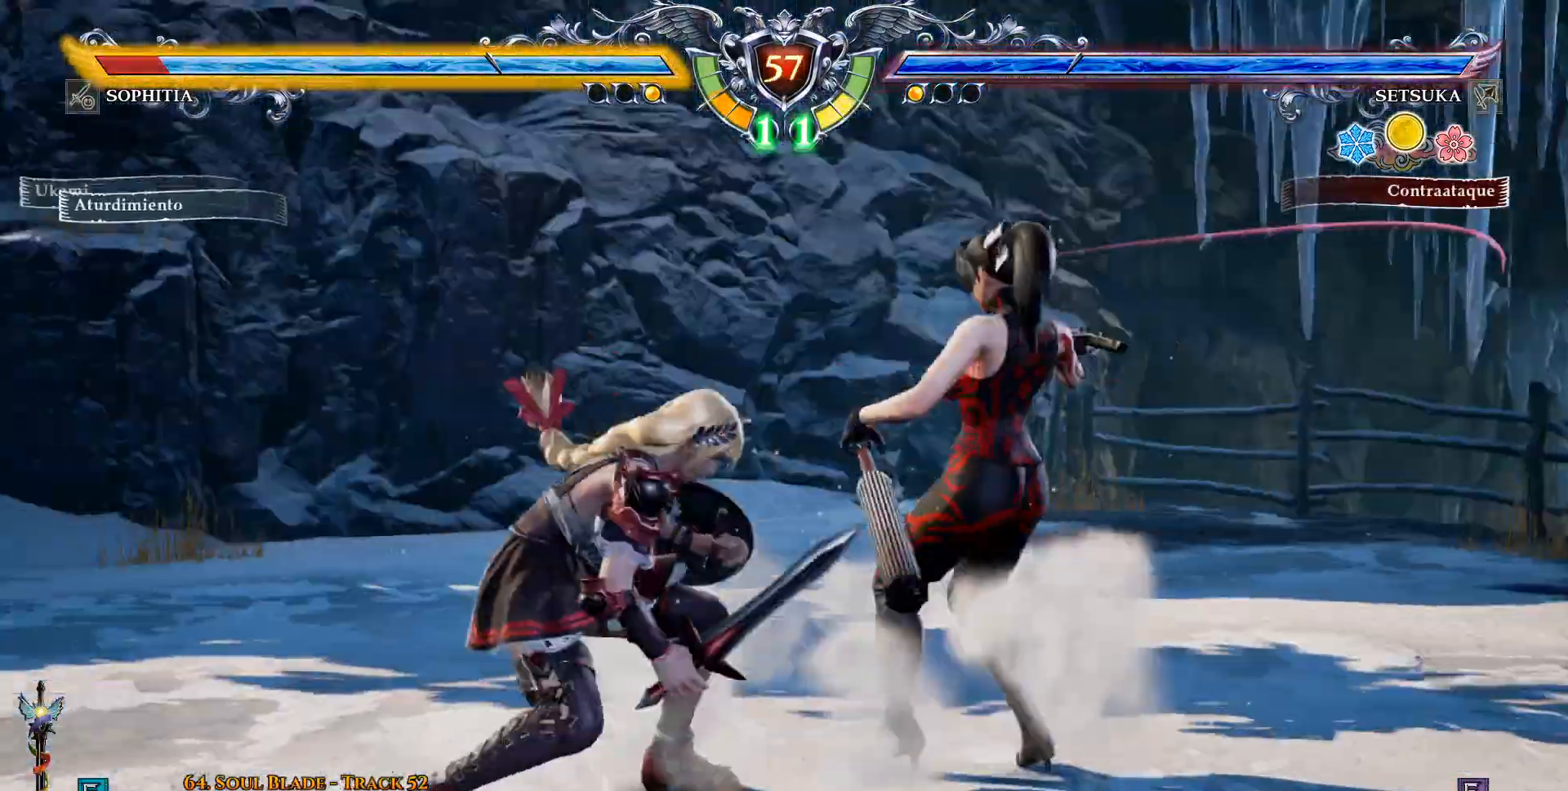
{"buttons": [], "left_stick": "center", "right_stick": "center", "events": [[133, "TRIANGLE", "down"], [167, "TRIANGLE", "up"], [267, "TRIANGLE", "down"], [350, "TRIANGLE", "up"], [400, "TRIANGLE", "down"], [483, "TRIANGLE", "up"]]}
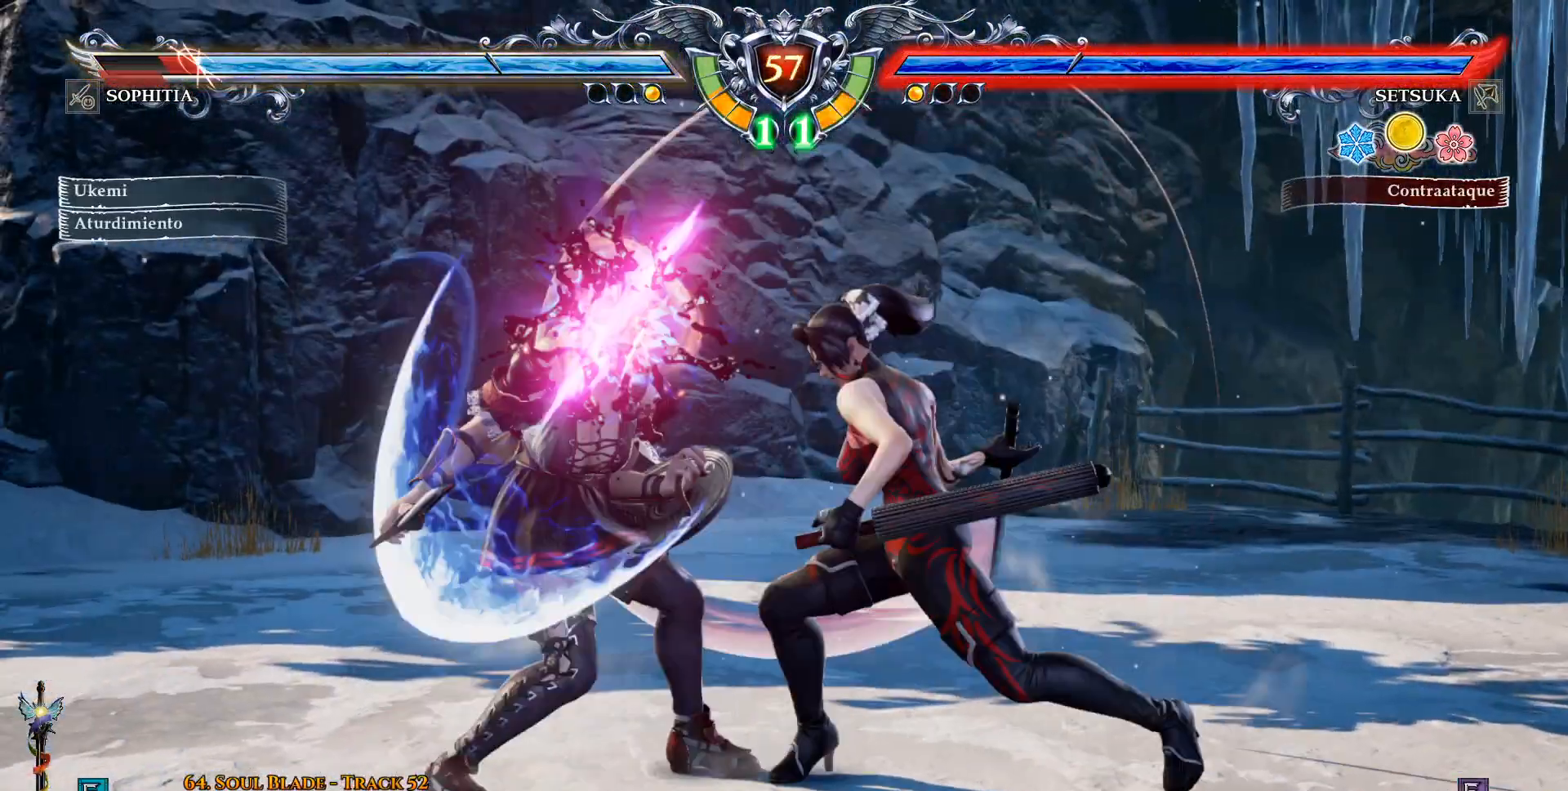
{"buttons": [], "left_stick": "center", "right_stick": "center", "events": [[50, "TRIANGLE", "down"], [150, "TRIANGLE", "up"], [233, "TRIANGLE", "down"], [300, "TRIANGLE", "up"]]}
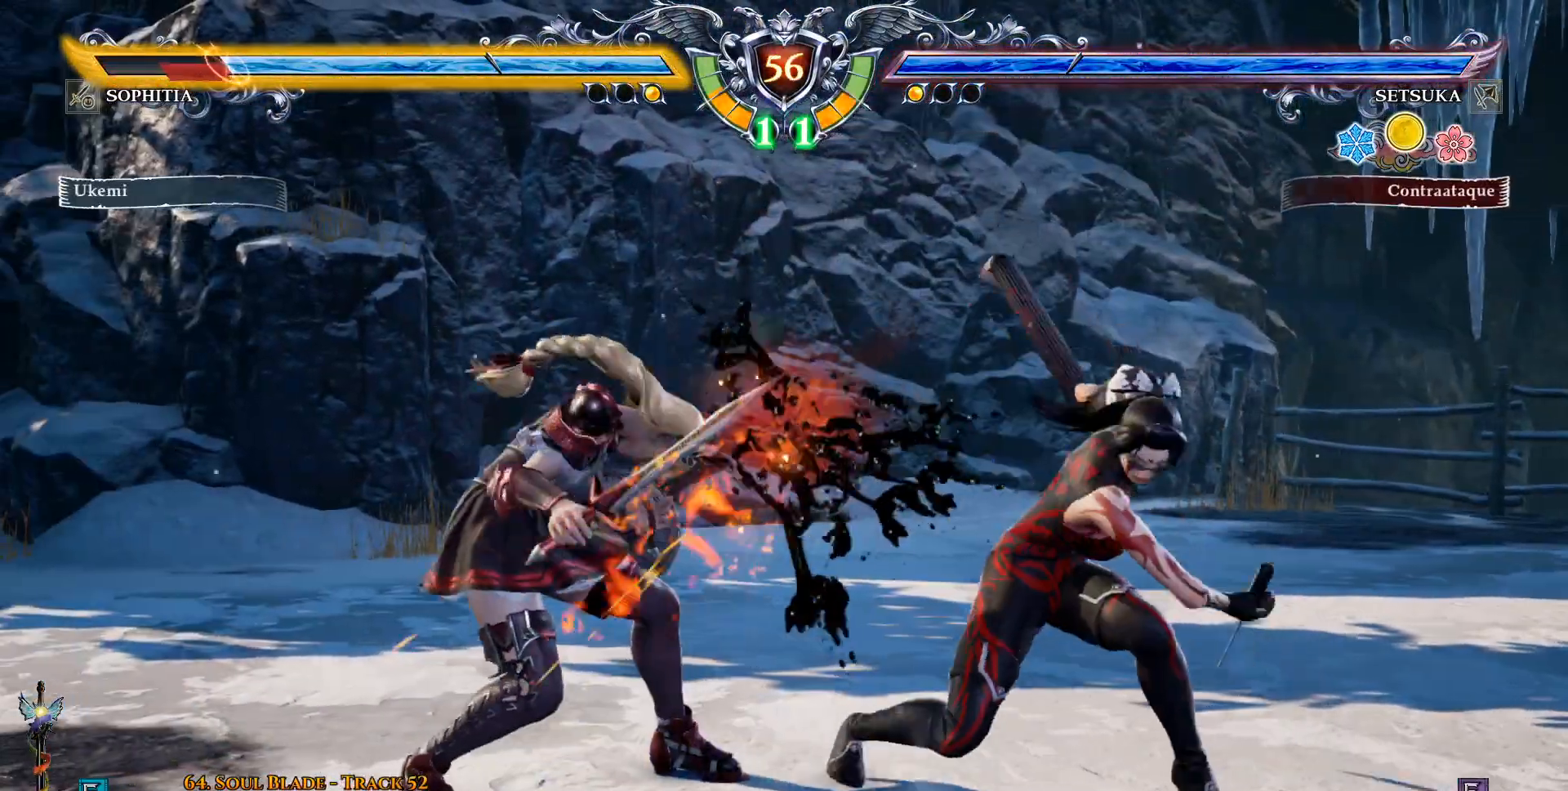
{"buttons": [], "left_stick": "center", "right_stick": "center", "events": [[33, "CROSS", "down"], [267, "CROSS", "up"]]}
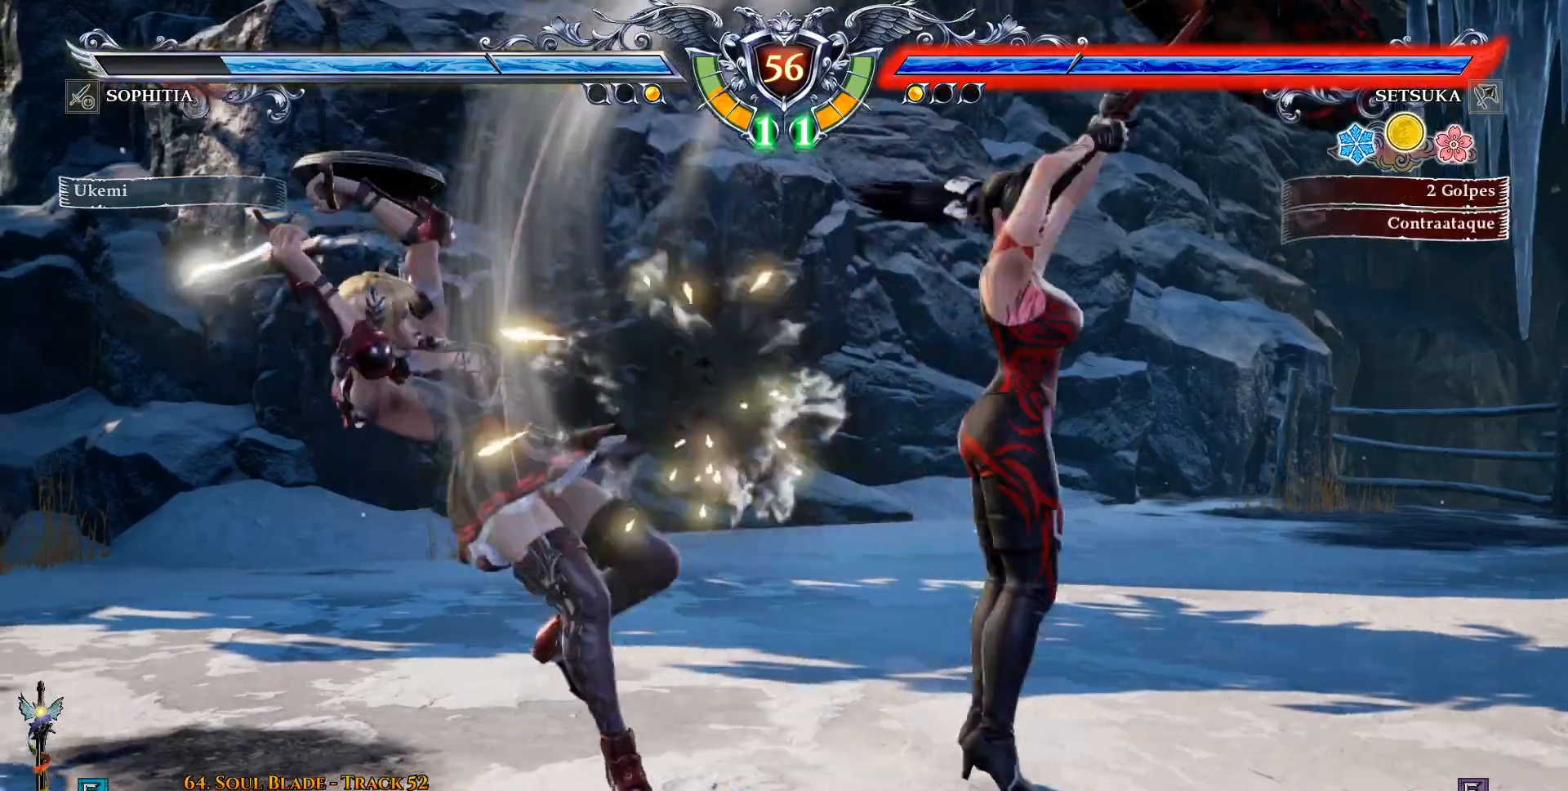
{"buttons": ["CROSS"], "left_stick": "center", "right_stick": "center", "events": [[333, "CROSS", "down"]]}
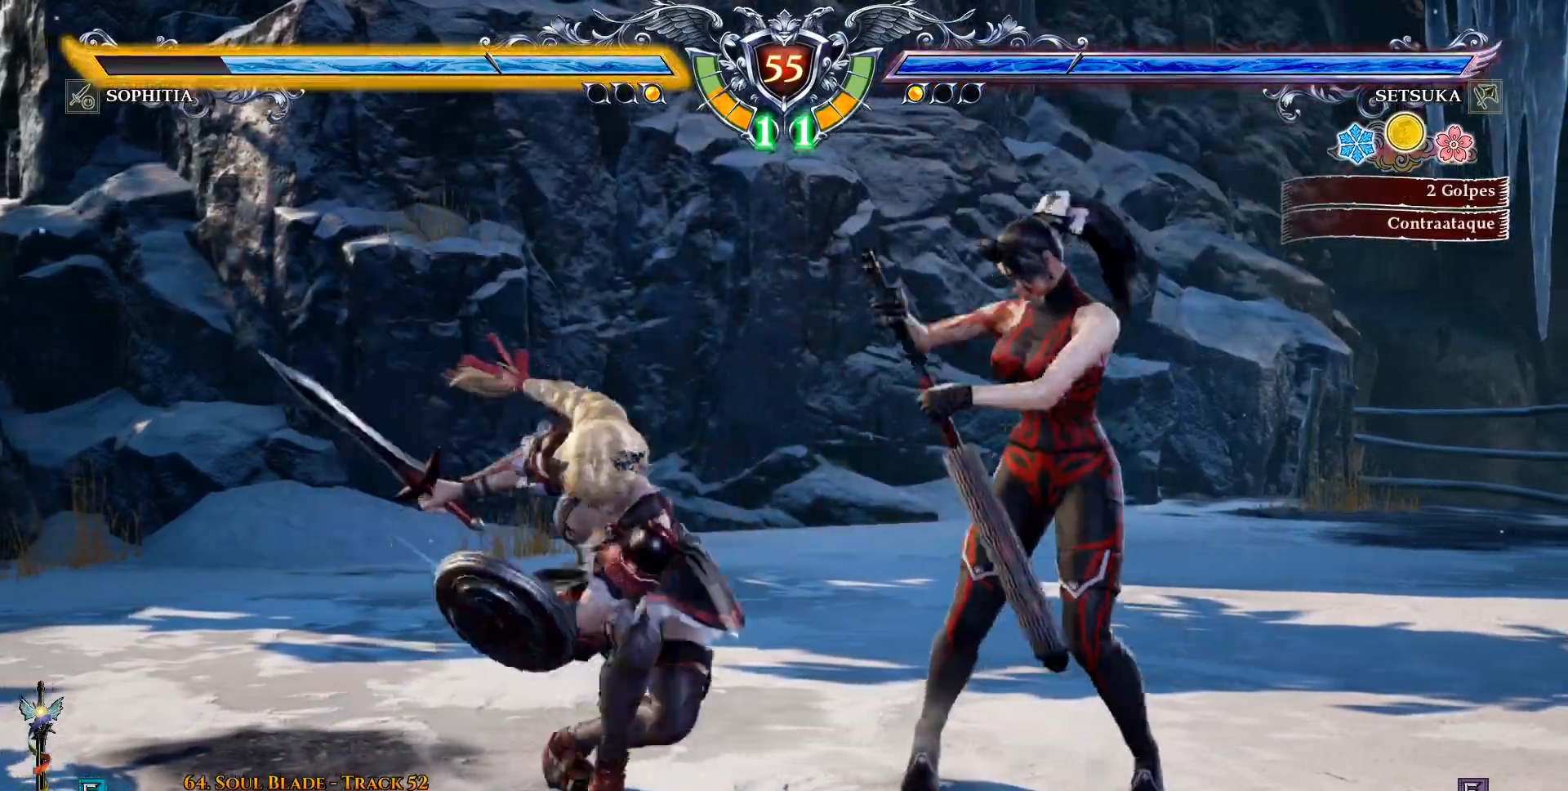
{"buttons": ["CROSS"], "left_stick": "center", "right_stick": "center", "events": []}
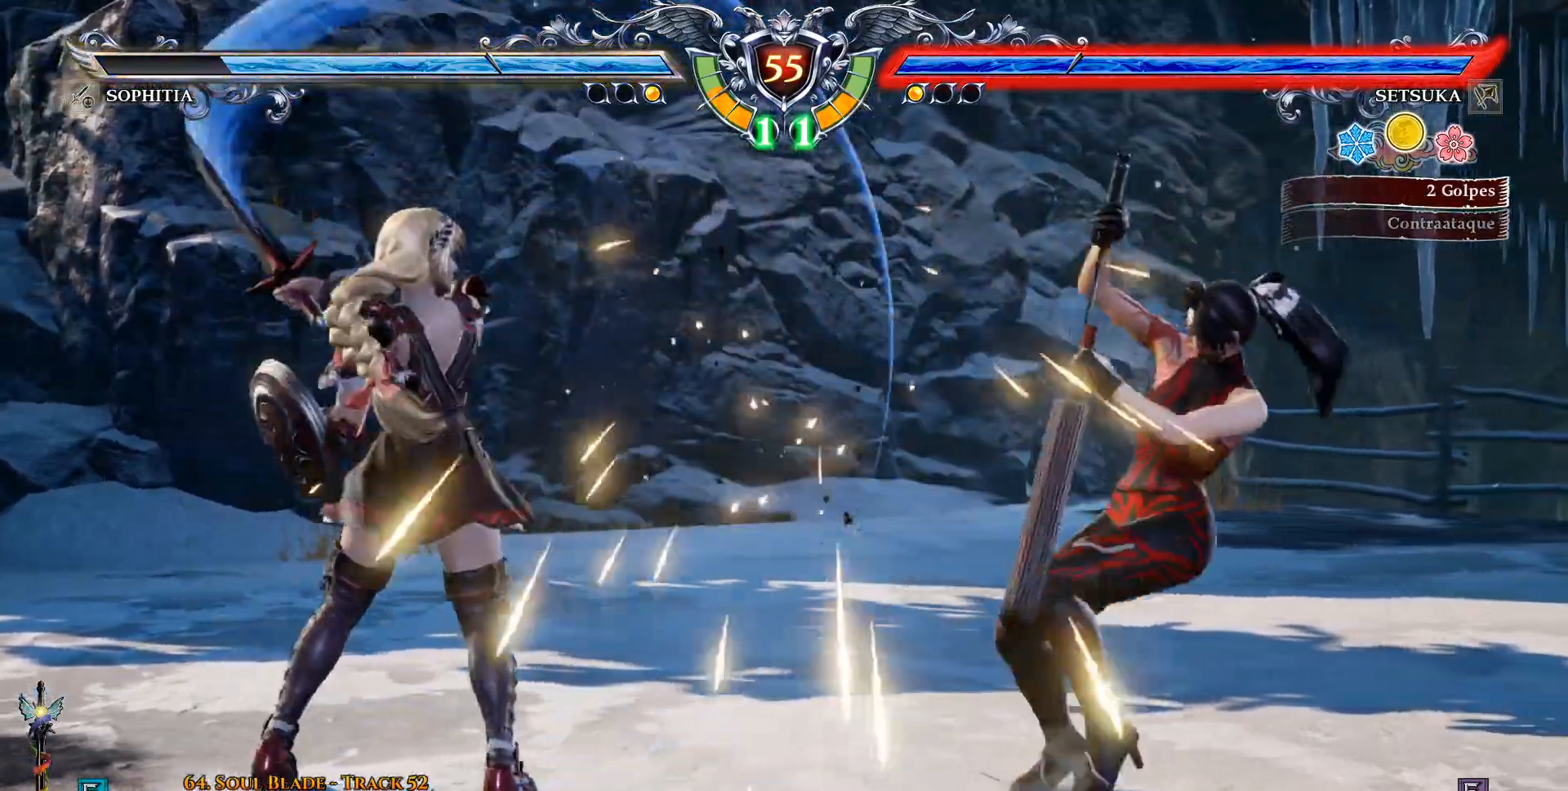
{"buttons": [], "left_stick": "center", "right_stick": "center", "events": [[17, "CROSS", "up"], [17, "DPAD_DOWN", "down"], [50, "L2", "down"], [167, "L2", "up"], [183, "DPAD_DOWN", "up"], [250, "CROSS", "down"], [350, "CROSS", "up"], [433, "CROSS", "down"], [450, "R1", "down"], [500, "CROSS", "up"], [500, "R1", "up"]]}
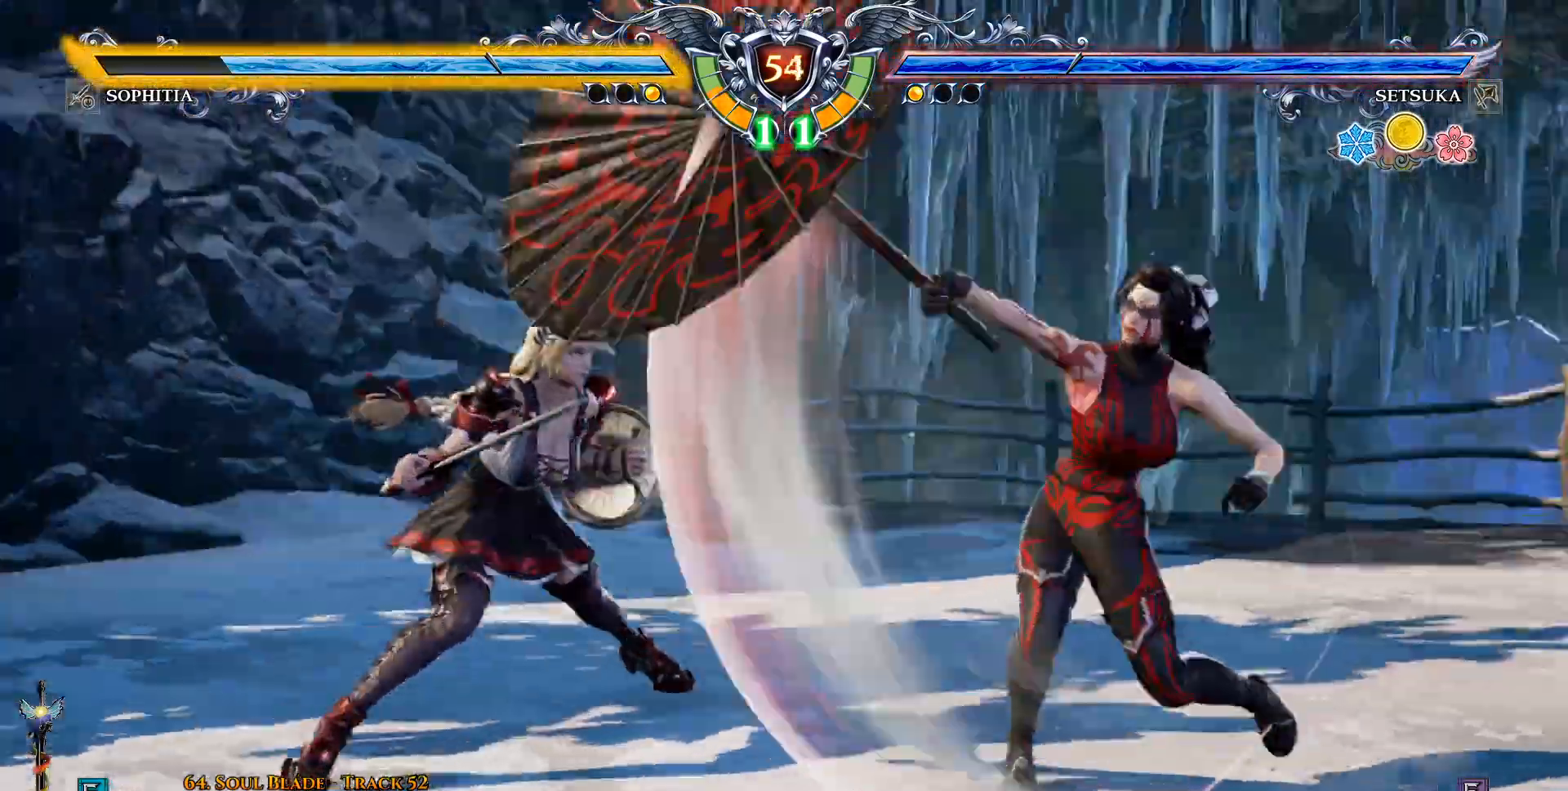
{"buttons": [], "left_stick": "center", "right_stick": "center", "events": [[283, "CROSS", "down"], [500, "CROSS", "up"]]}
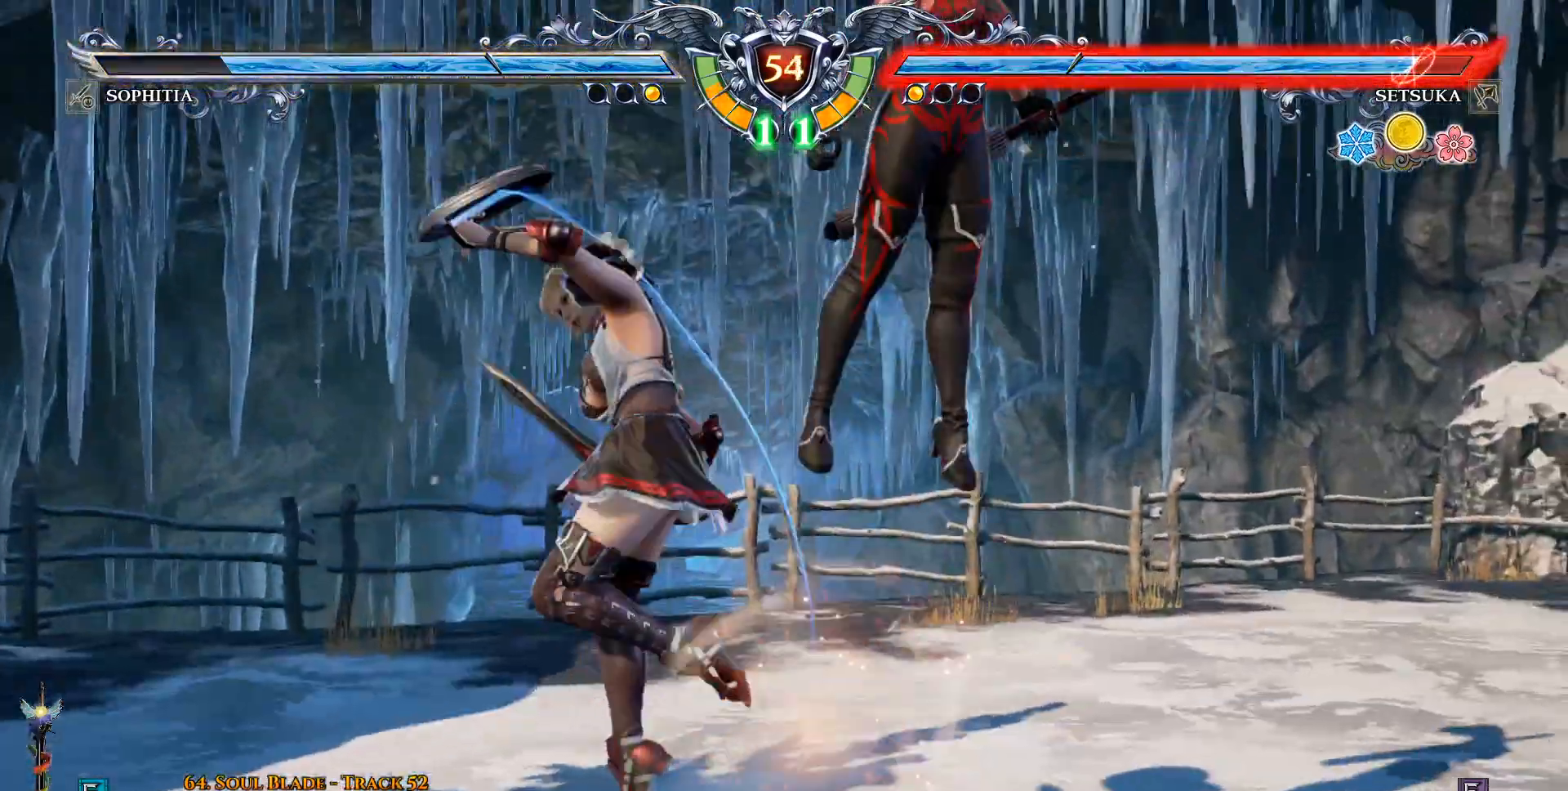
{"buttons": ["CROSS", "DPAD_UP"], "left_stick": "center", "right_stick": "center", "events": [[250, "CROSS", "down"], [383, "CROSS", "up"], [433, "CROSS", "down"], [433, "DPAD_UP", "down"]]}
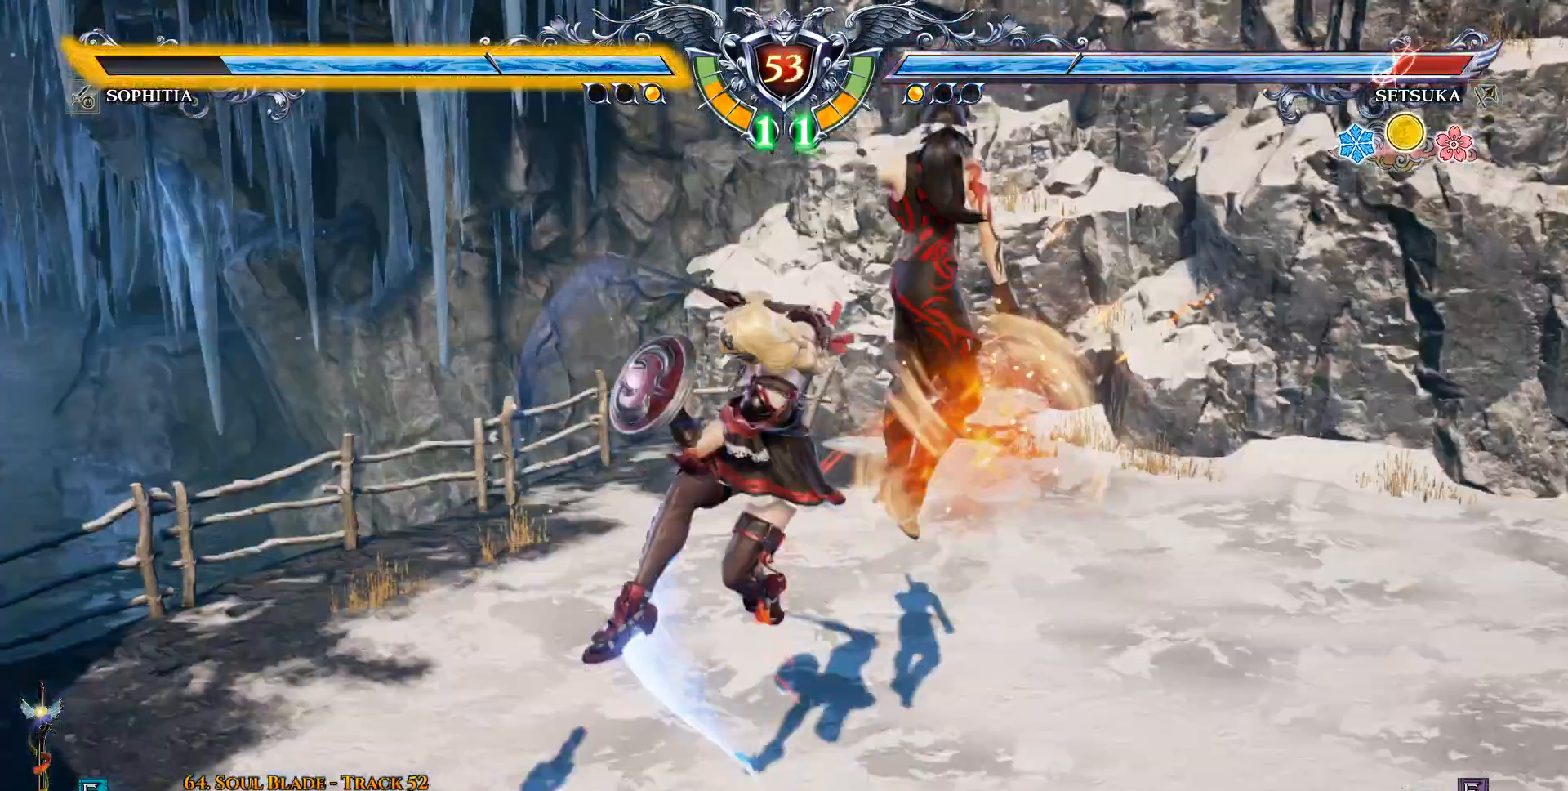
{"buttons": ["CROSS", "DPAD_UP"], "left_stick": "center", "right_stick": "center", "events": [[383, "CROSS", "up"], [450, "CROSS", "down"]]}
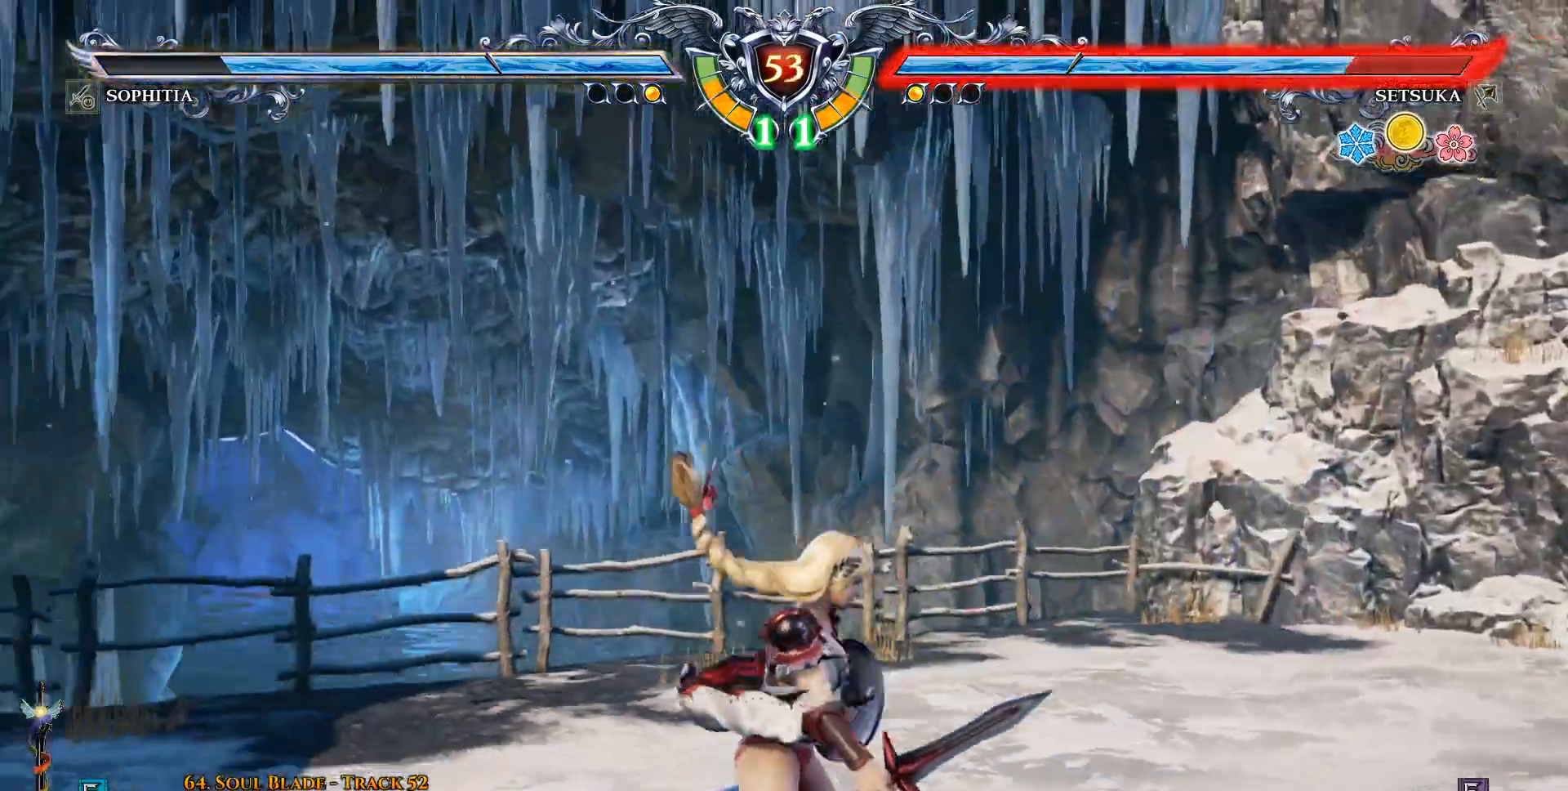
{"buttons": ["CROSS"], "left_stick": "center", "right_stick": "center"}
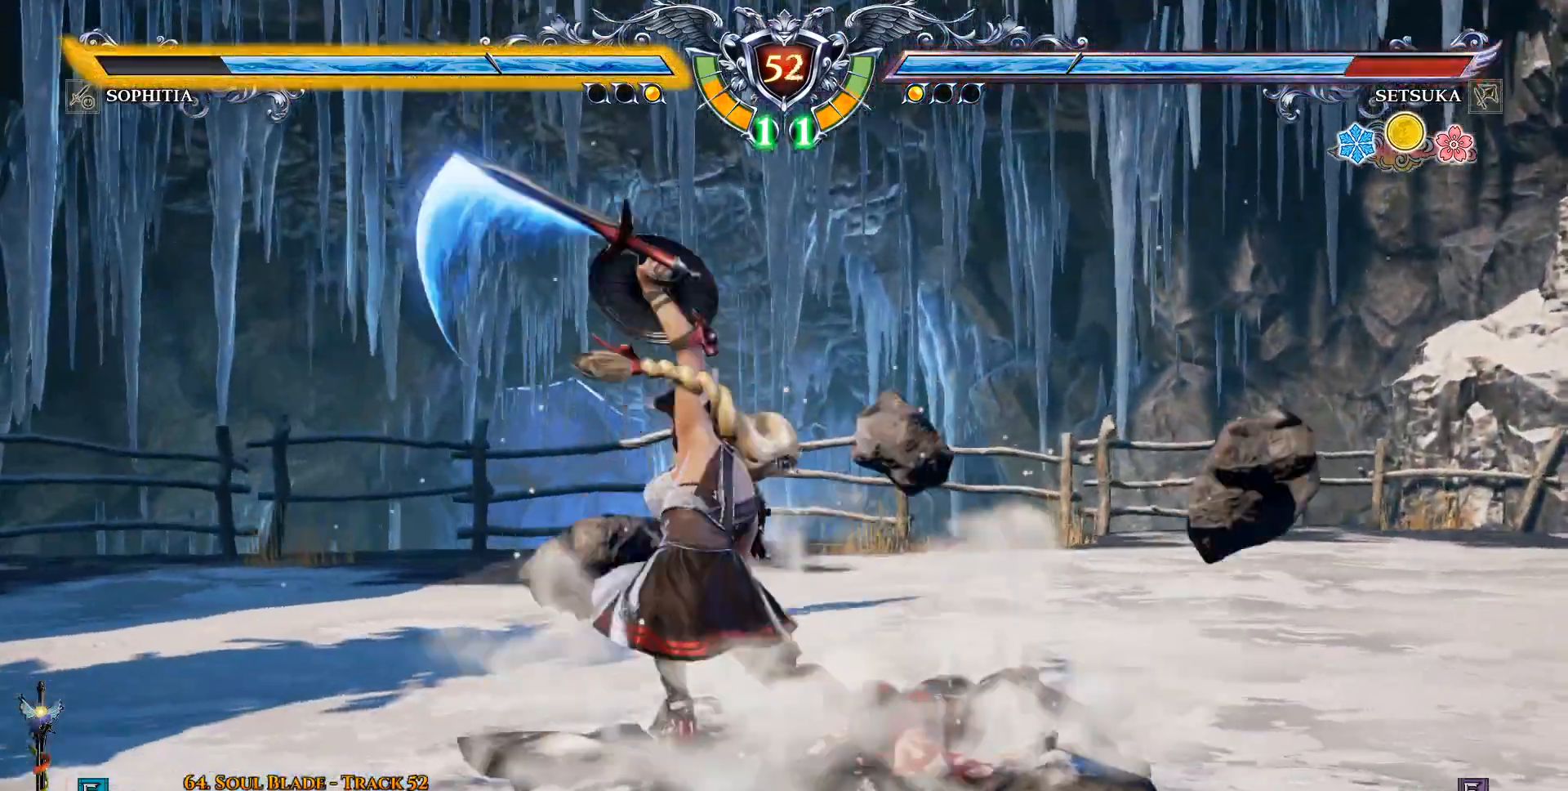
{"buttons": [], "left_stick": "center", "right_stick": "center", "events": [[350, "CROSS", "up"]]}
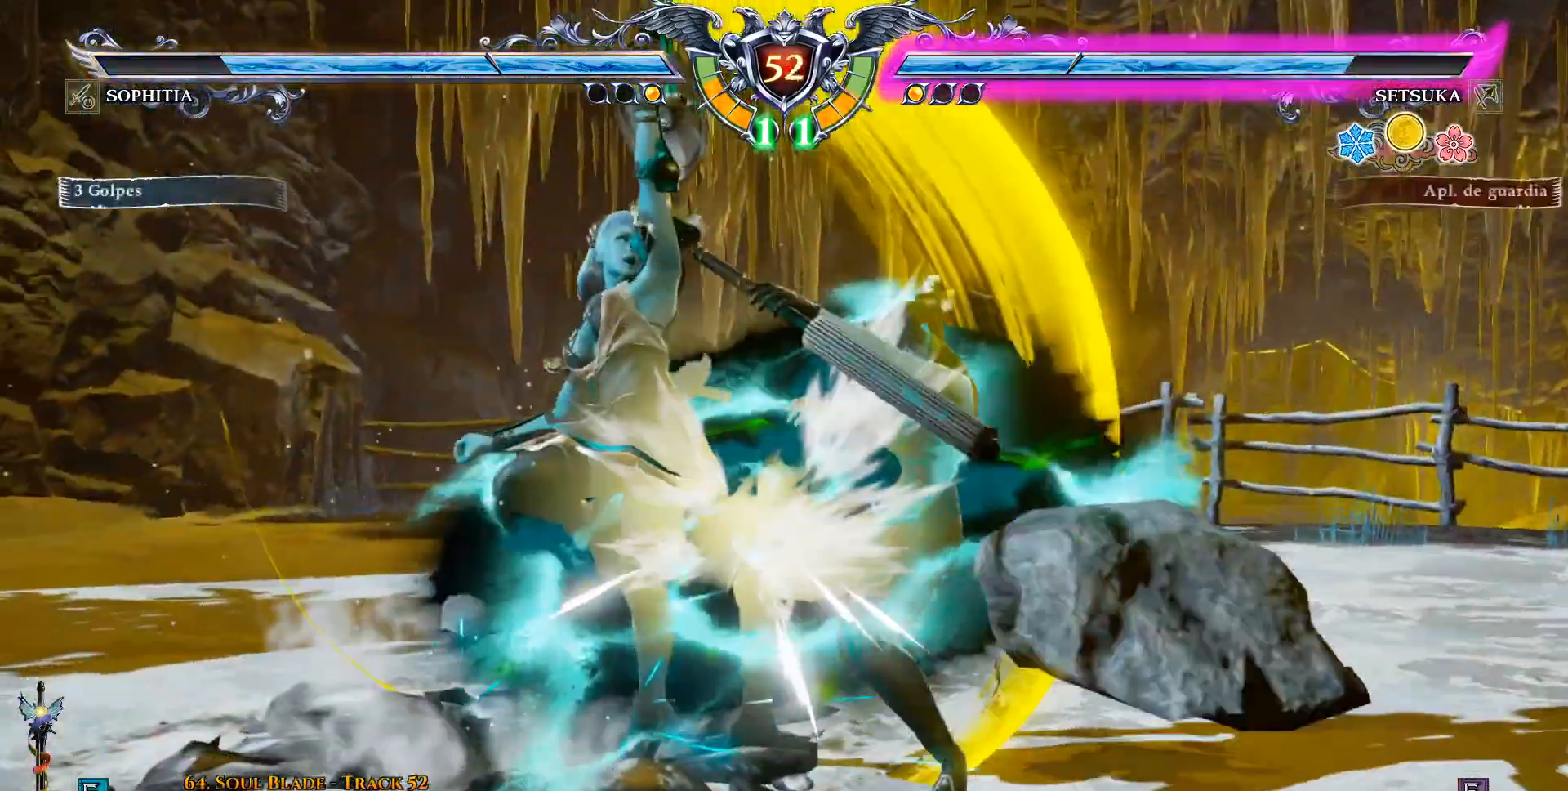
{"buttons": [], "left_stick": "center", "right_stick": "center", "events": []}
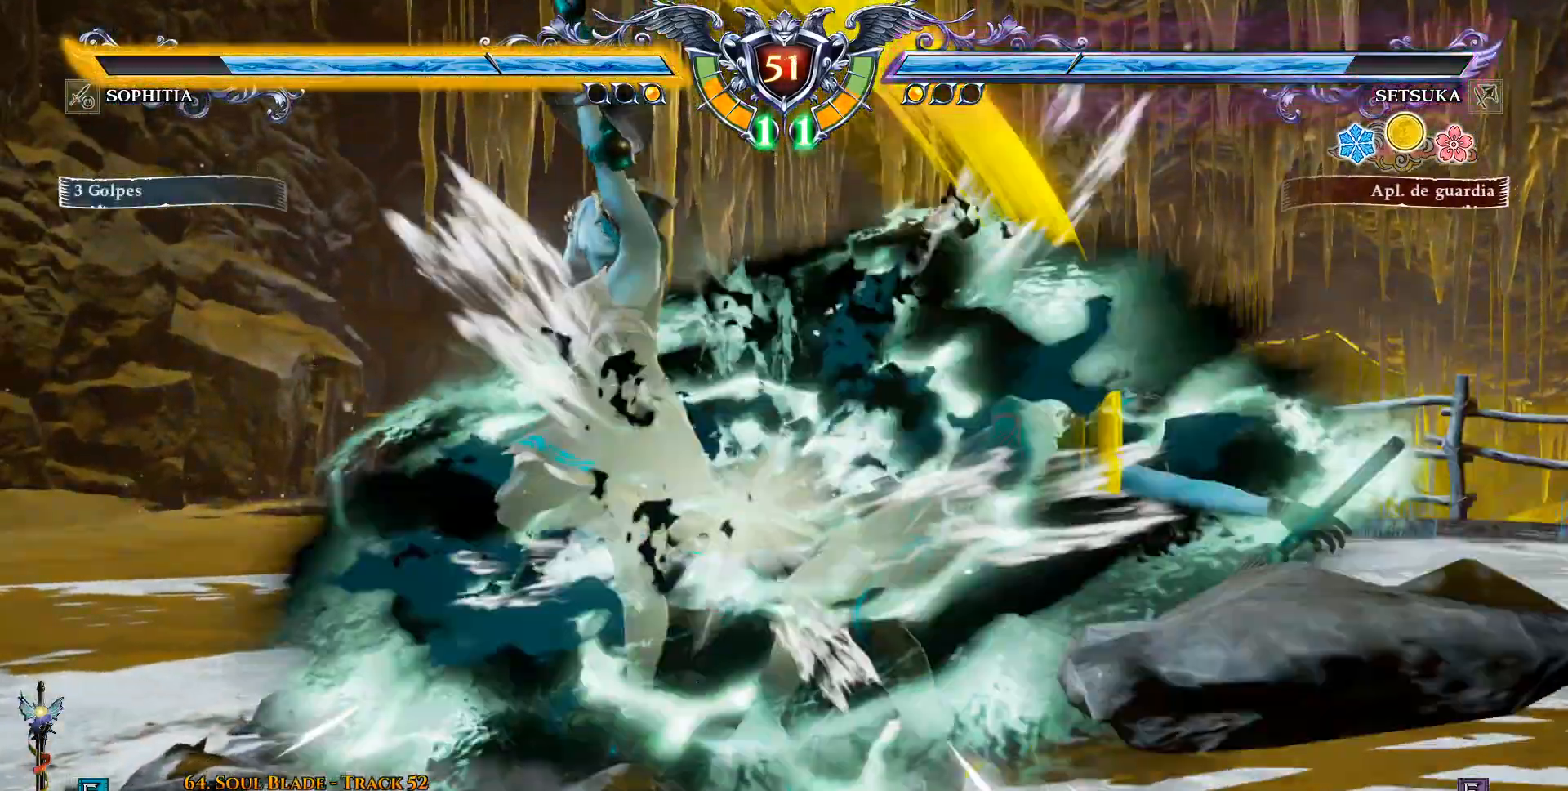
{"buttons": ["CROSS"], "left_stick": "center", "right_stick": "center", "events": [[233, "CROSS", "down"], [300, "CROSS", "up"], [383, "CROSS", "down"]]}
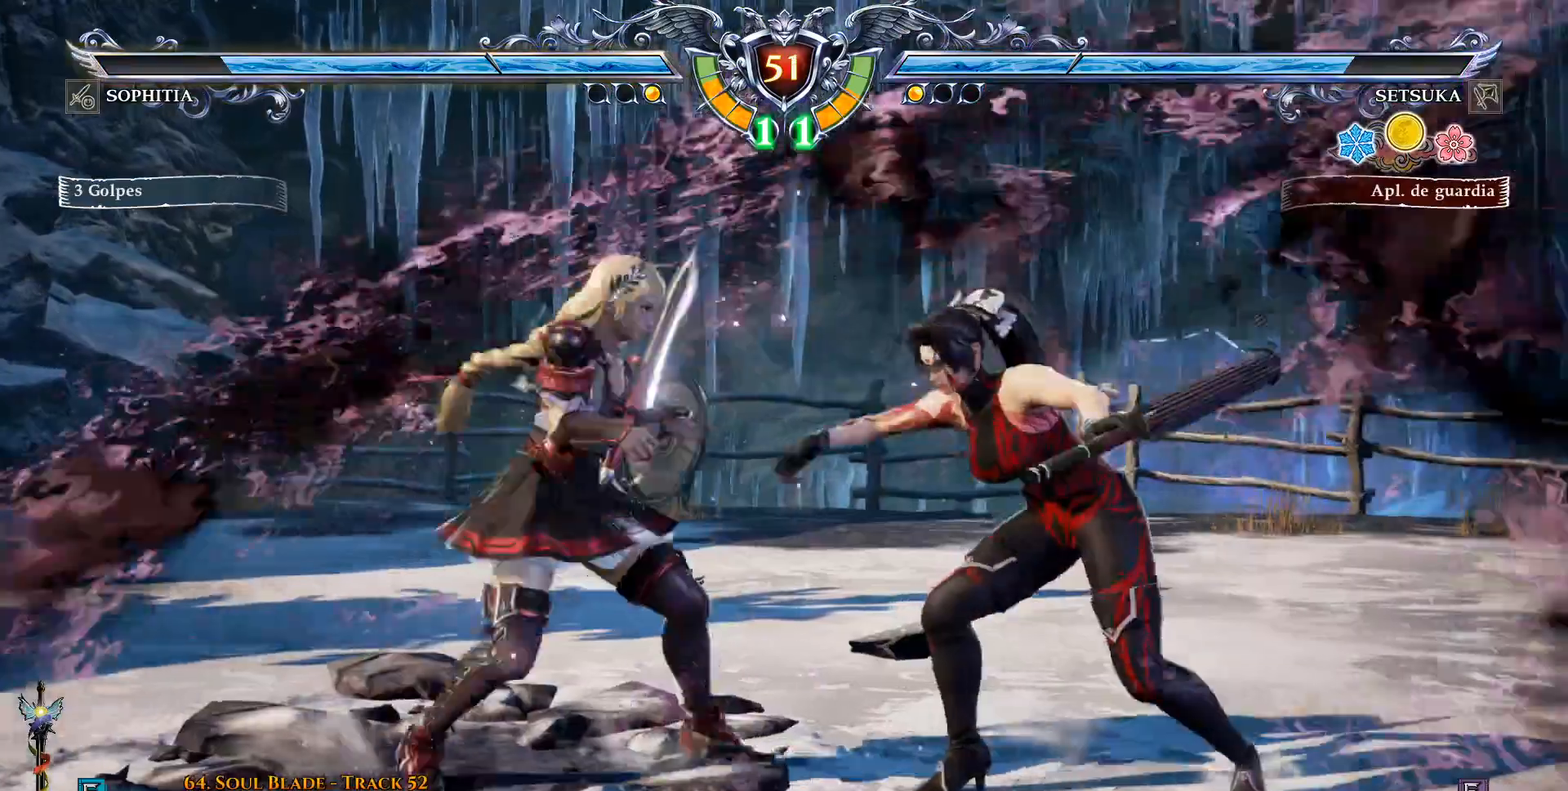
{"buttons": ["CROSS", "SQUARE"], "left_stick": "center", "right_stick": "center", "events": [[167, "SQUARE", "down"], [350, "SQUARE", "up"], [367, "SQUARE", "down"]]}
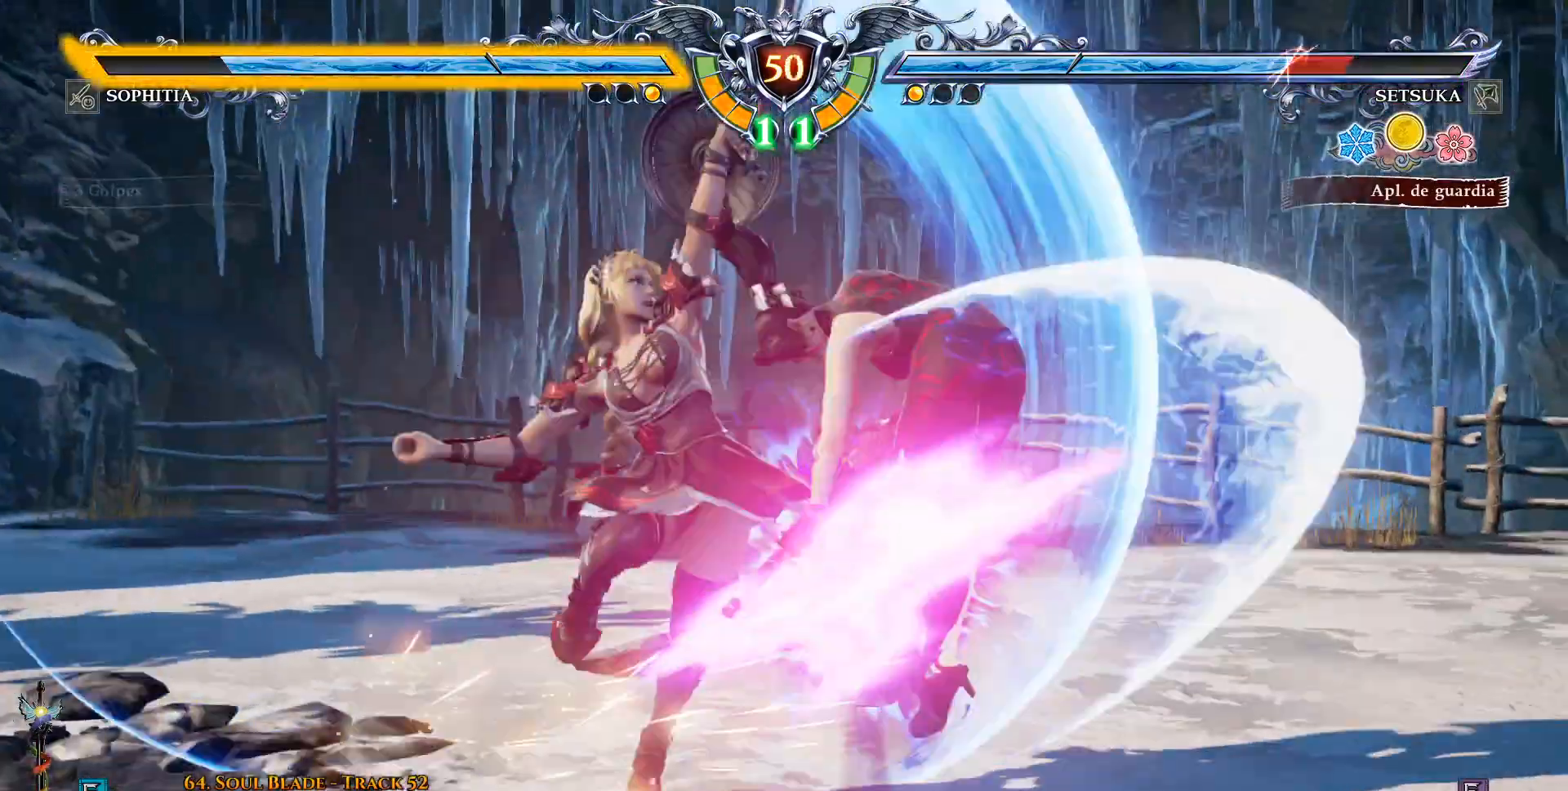
{"buttons": ["DPAD_DOWN"], "left_stick": "center", "right_stick": "center", "events": [[17, "SQUARE", "up"], [50, "CROSS", "up"], [317, "DPAD_DOWN", "down"]]}
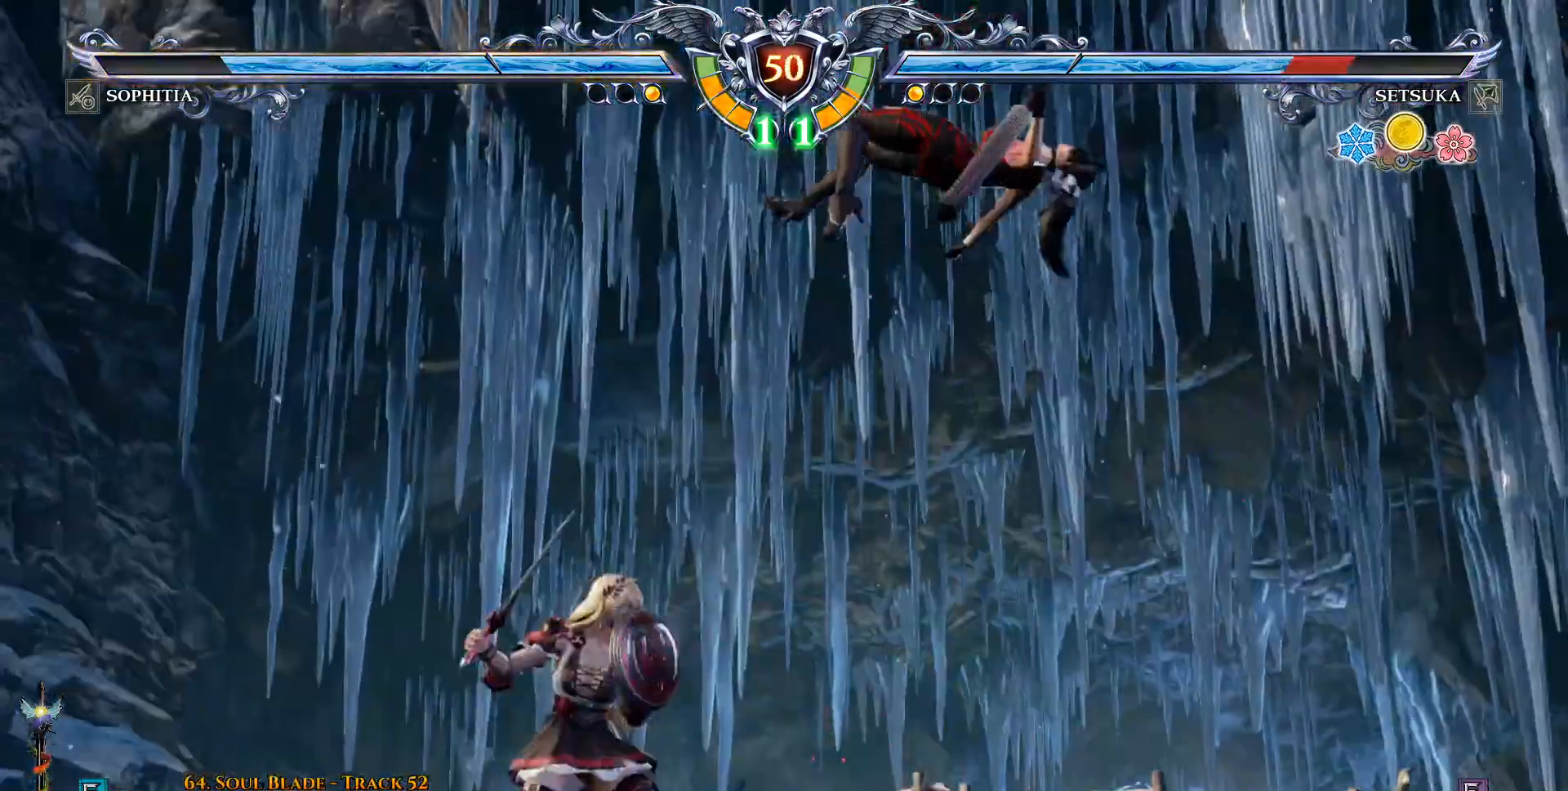
{"buttons": ["CROSS", "DPAD_DOWN"], "left_stick": "center", "right_stick": "center", "events": [[100, "CROSS", "down"]]}
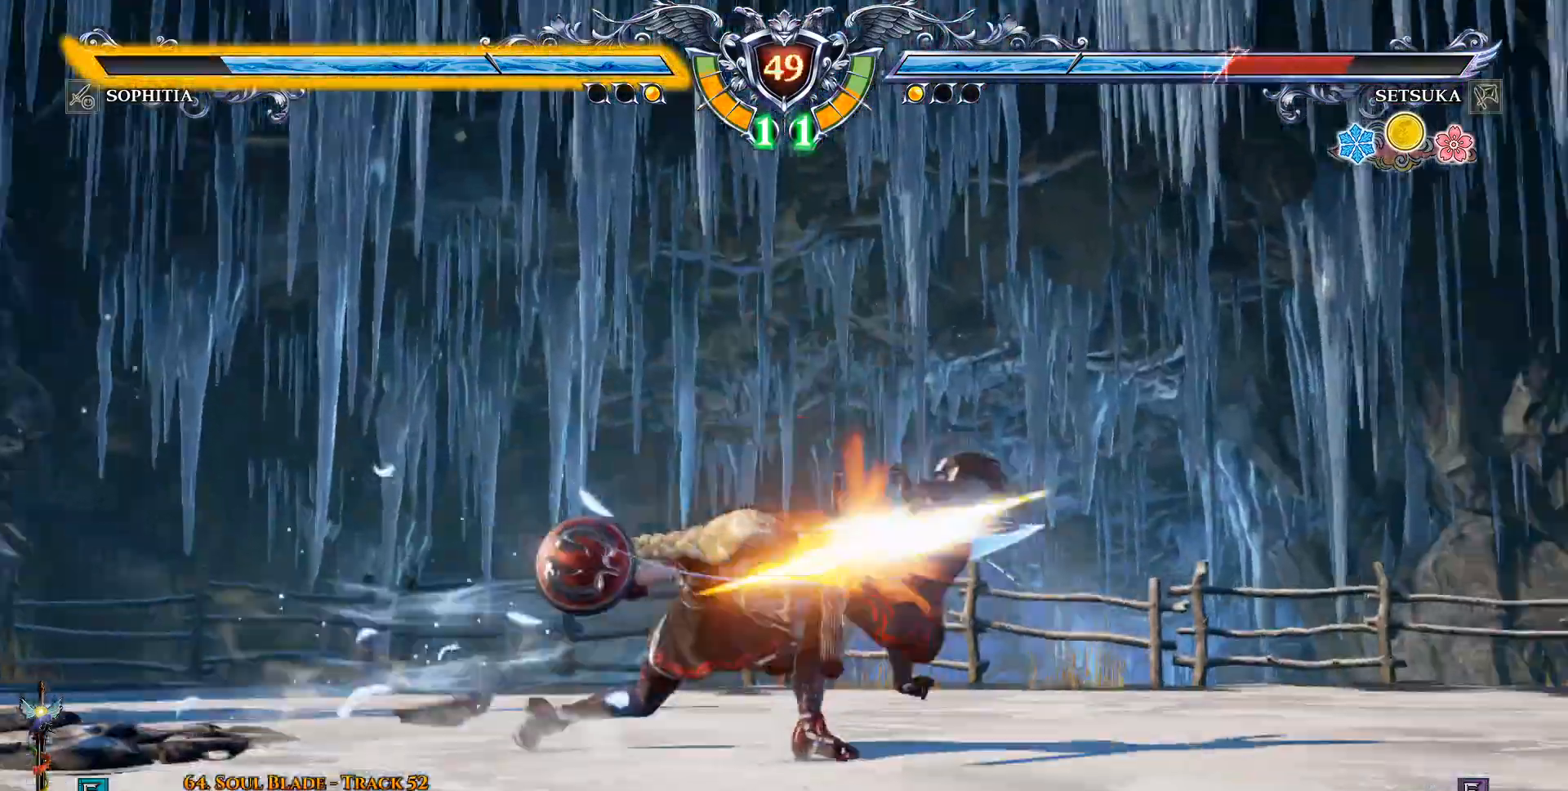
{"buttons": ["CROSS", "DPAD_DOWN"], "left_stick": "center", "right_stick": "center", "events": [[67, "CROSS", "up"], [150, "CROSS", "down"], [283, "CROSS", "up"], [433, "CROSS", "down"]]}